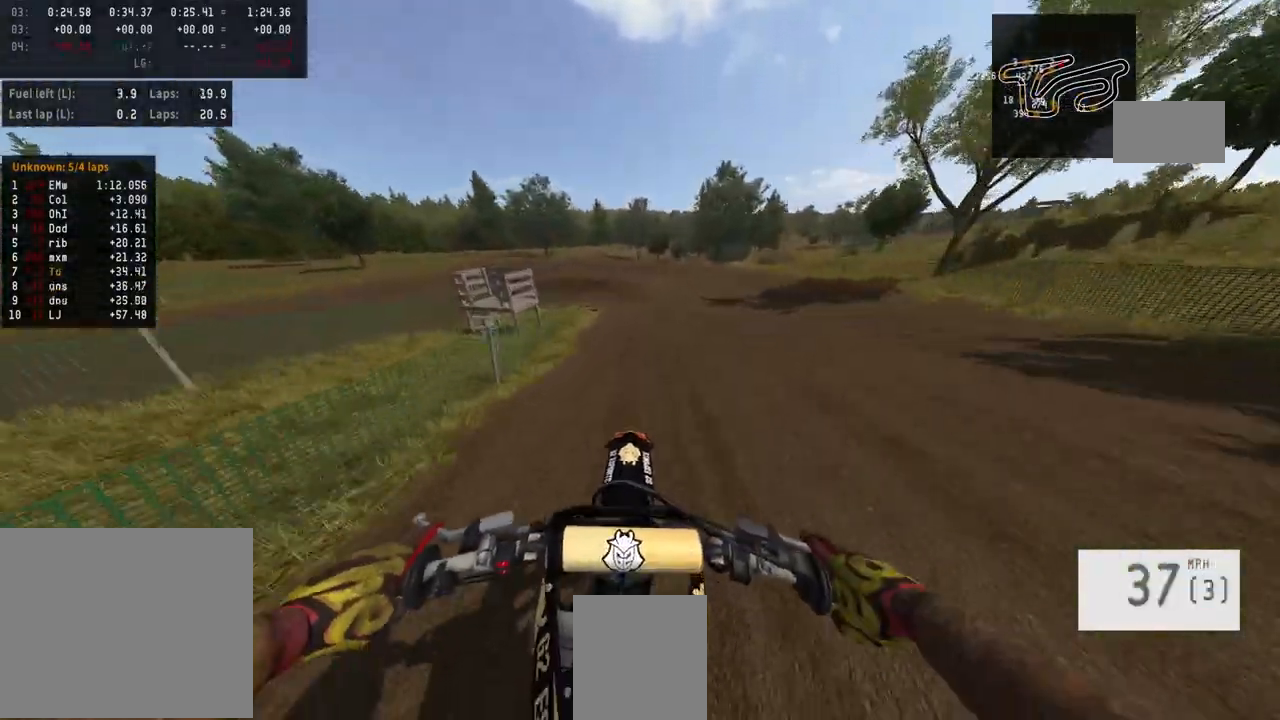
Gameplay with a controller (PlayStation layout); each line is a JSON object with the inputs held at the frame after it. "events" lists button and stick changes between this image and that frame as [ms after this image, input, new state], when the widget could be followed in between.
{"buttons": ["L2"], "left_stick": "center", "right_stick": "center", "events": [[133, "L2", "down"], [133, "SQUARE", "down"], [167, "SQUARE", "up"]]}
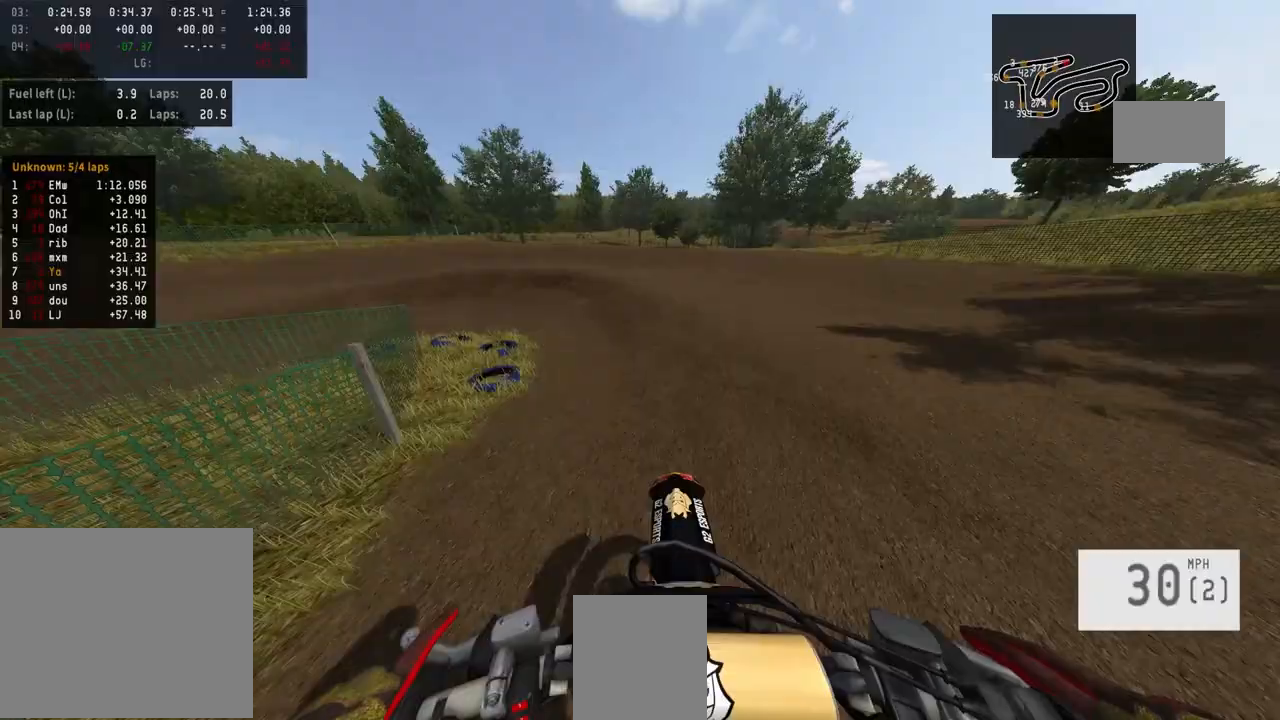
{"buttons": [], "left_stick": "left", "right_stick": "center", "events": [[333, "left_stick", "left"], [500, "L2", "up"]]}
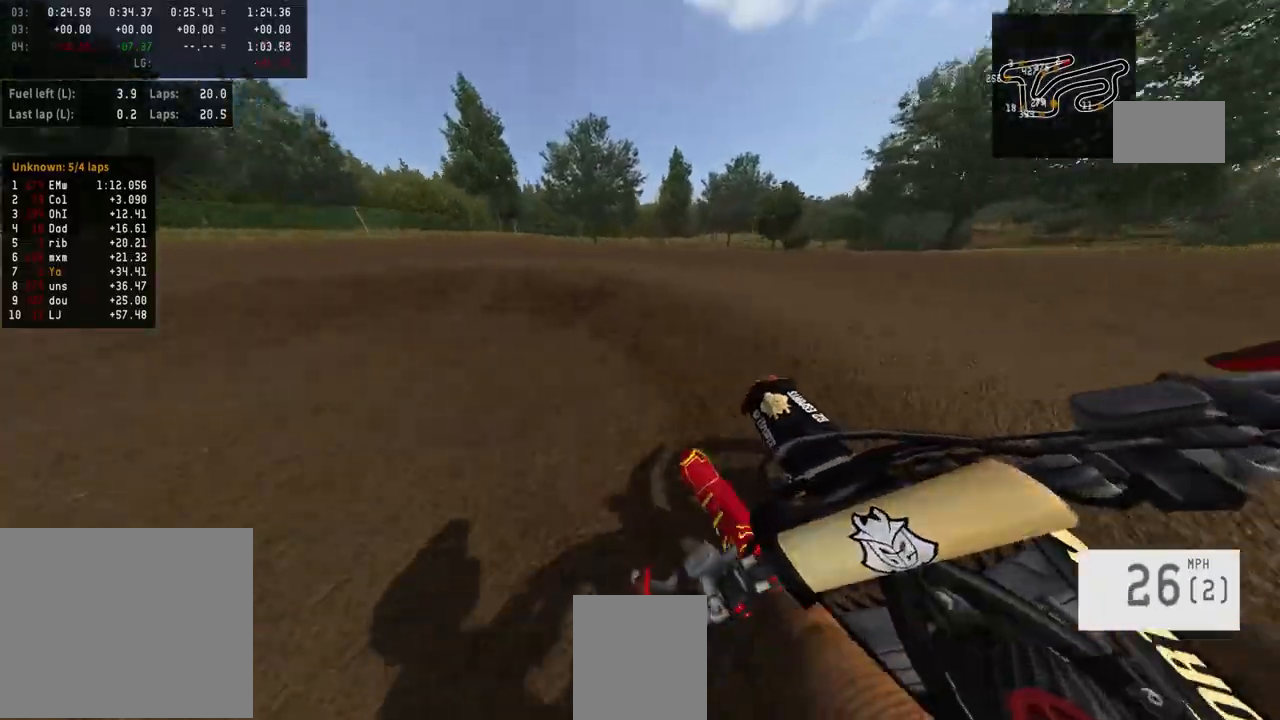
{"buttons": [], "left_stick": "left", "right_stick": "center", "events": []}
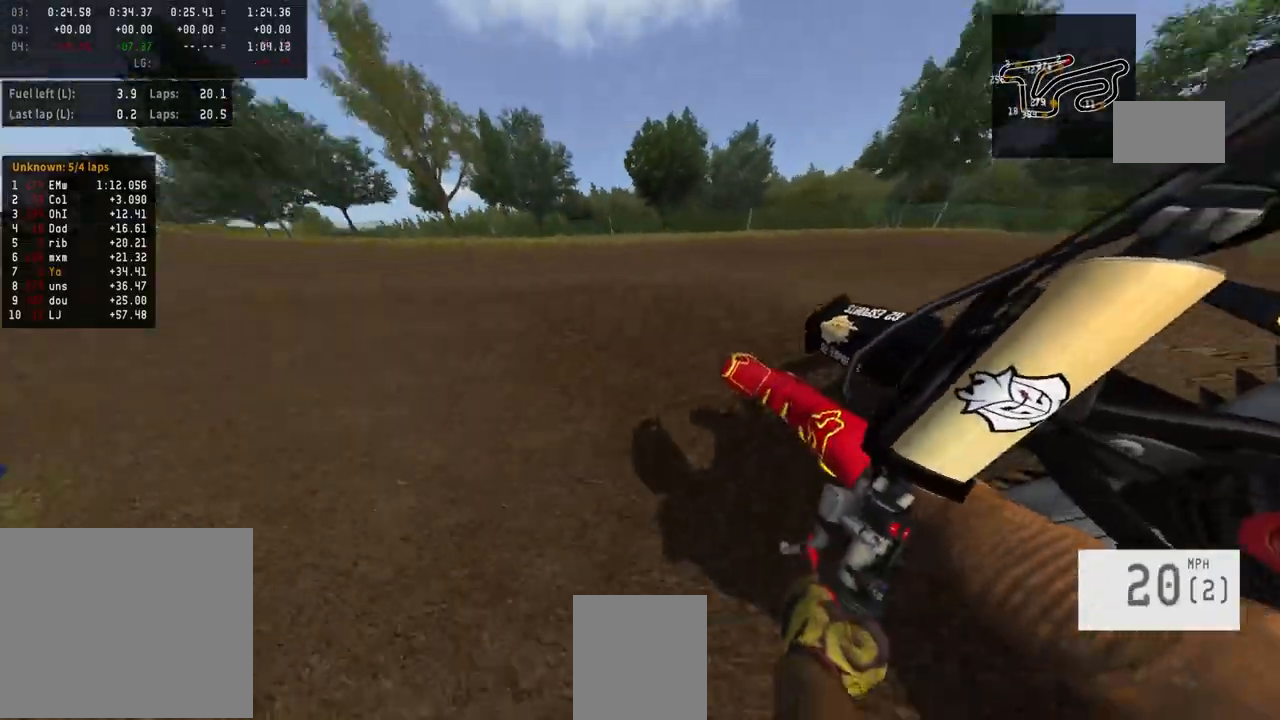
{"buttons": ["R2"], "left_stick": "center", "right_stick": "up", "events": [[100, "R2", "down"], [100, "left_stick", "center"], [167, "right_stick", "up"]]}
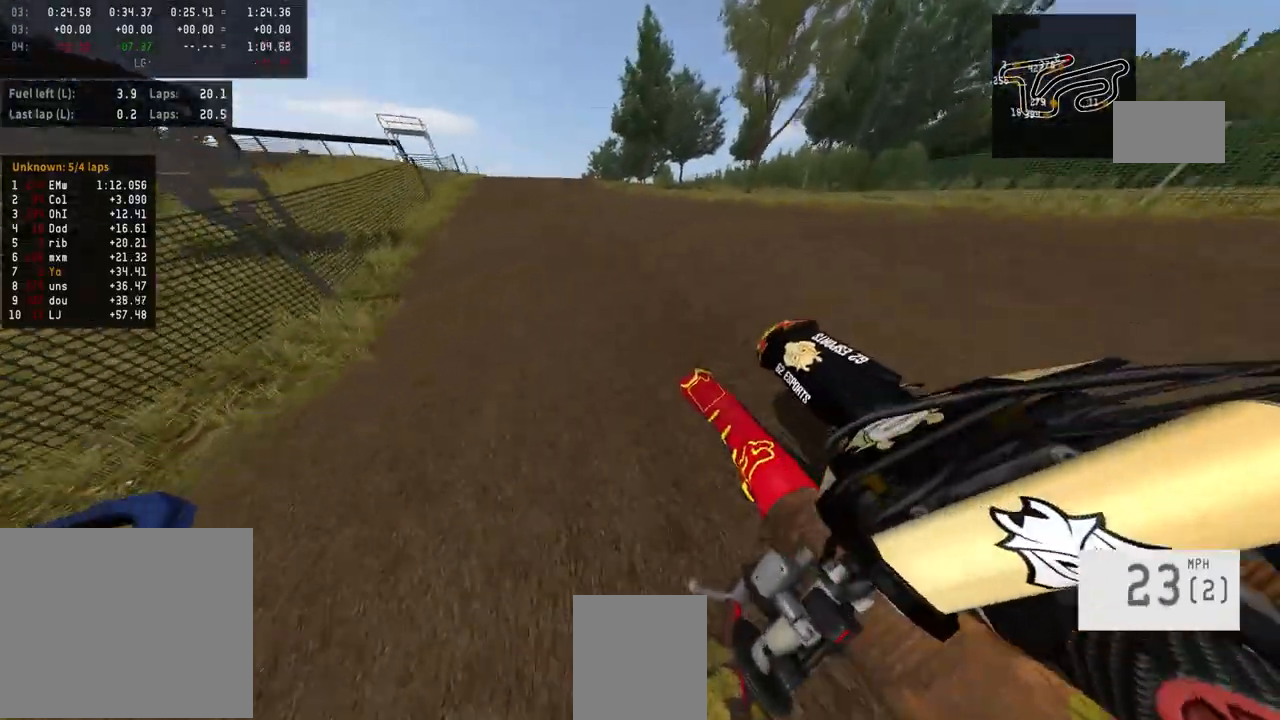
{"buttons": ["R2"], "left_stick": "center", "right_stick": "up", "events": []}
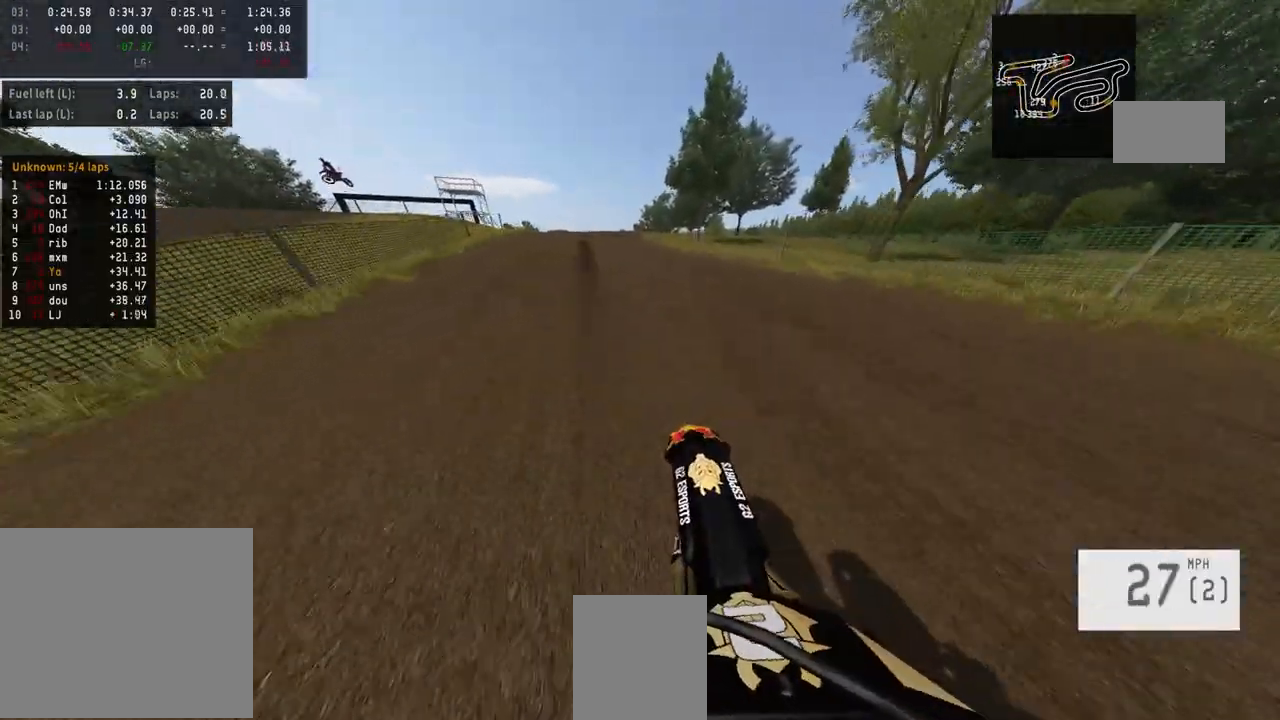
{"buttons": ["R2"], "left_stick": "center", "right_stick": "center", "events": [[167, "right_stick", "center"], [433, "left_stick", "left"], [500, "left_stick", "center"]]}
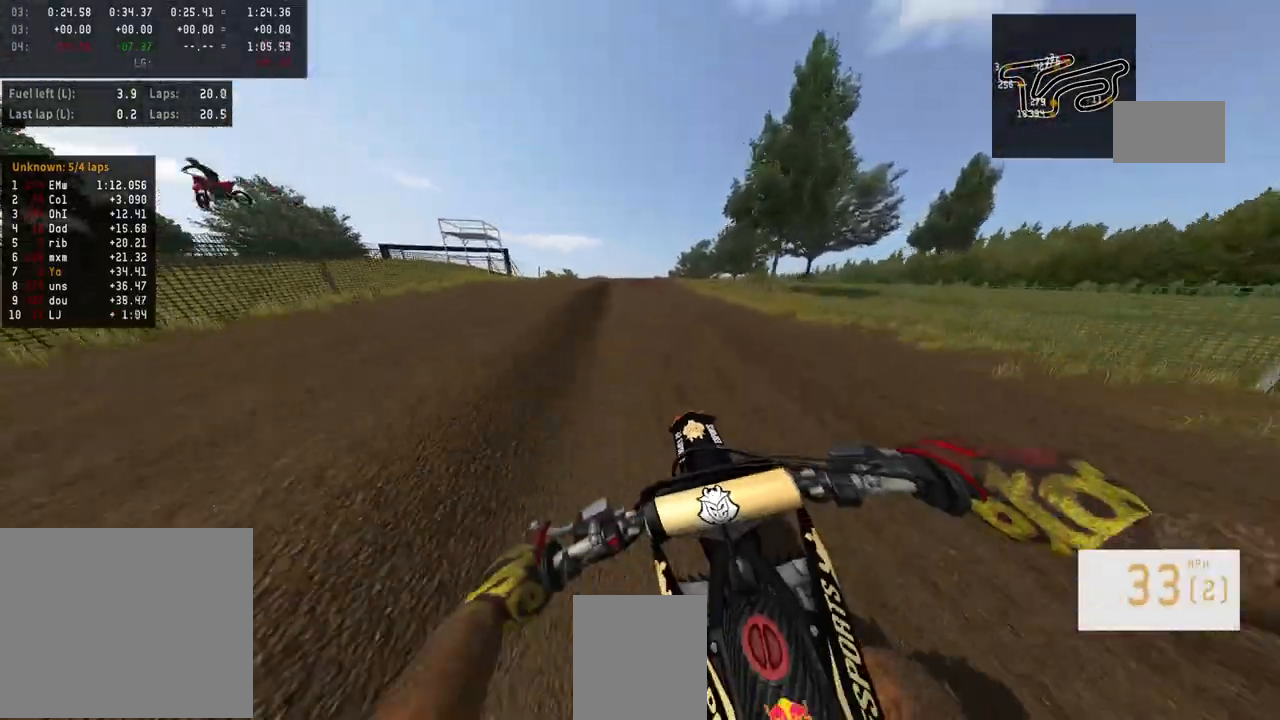
{"buttons": ["R2"], "left_stick": "center", "right_stick": "center", "events": []}
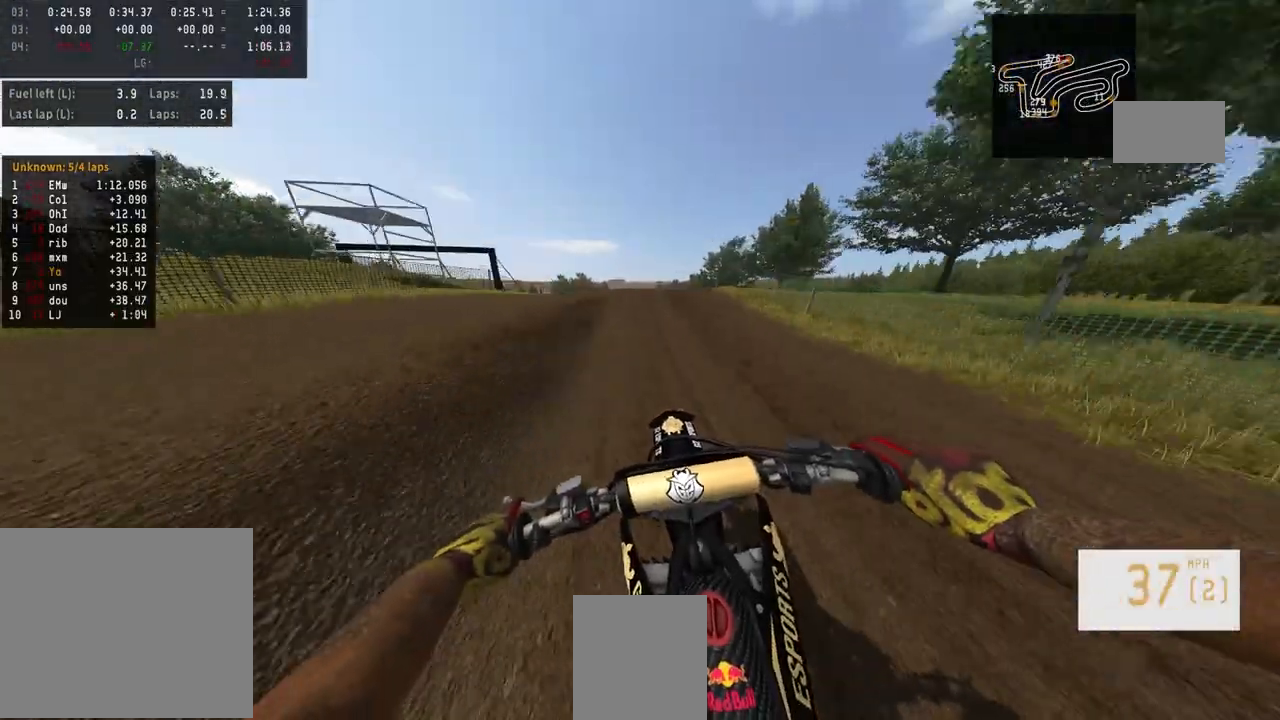
{"buttons": ["R2"], "left_stick": "center", "right_stick": "up", "events": [[133, "R3", "down"], [300, "R3", "up"], [367, "right_stick", "up"]]}
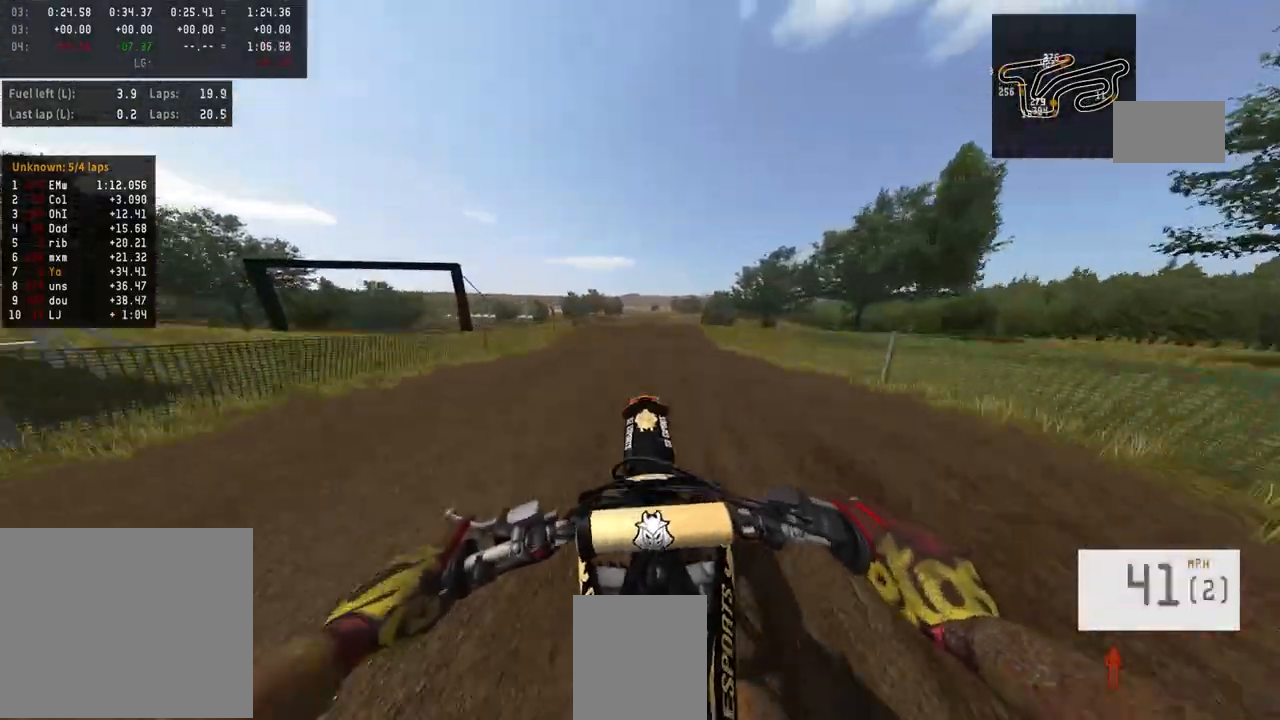
{"buttons": ["R2"], "left_stick": "center", "right_stick": "center", "events": [[100, "right_stick", "center"], [400, "right_stick", "up"], [500, "right_stick", "center"]]}
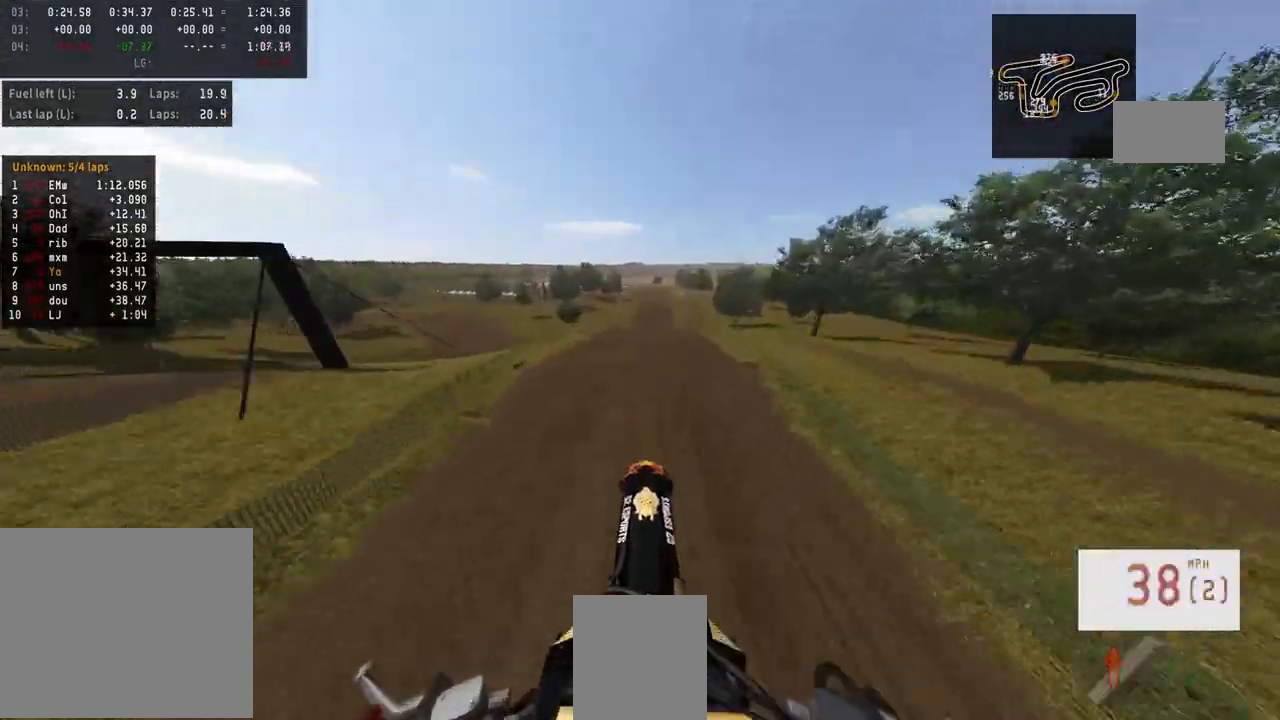
{"buttons": ["R2"], "left_stick": "right", "right_stick": "up", "events": [[67, "left_stick", "right"], [367, "right_stick", "up"]]}
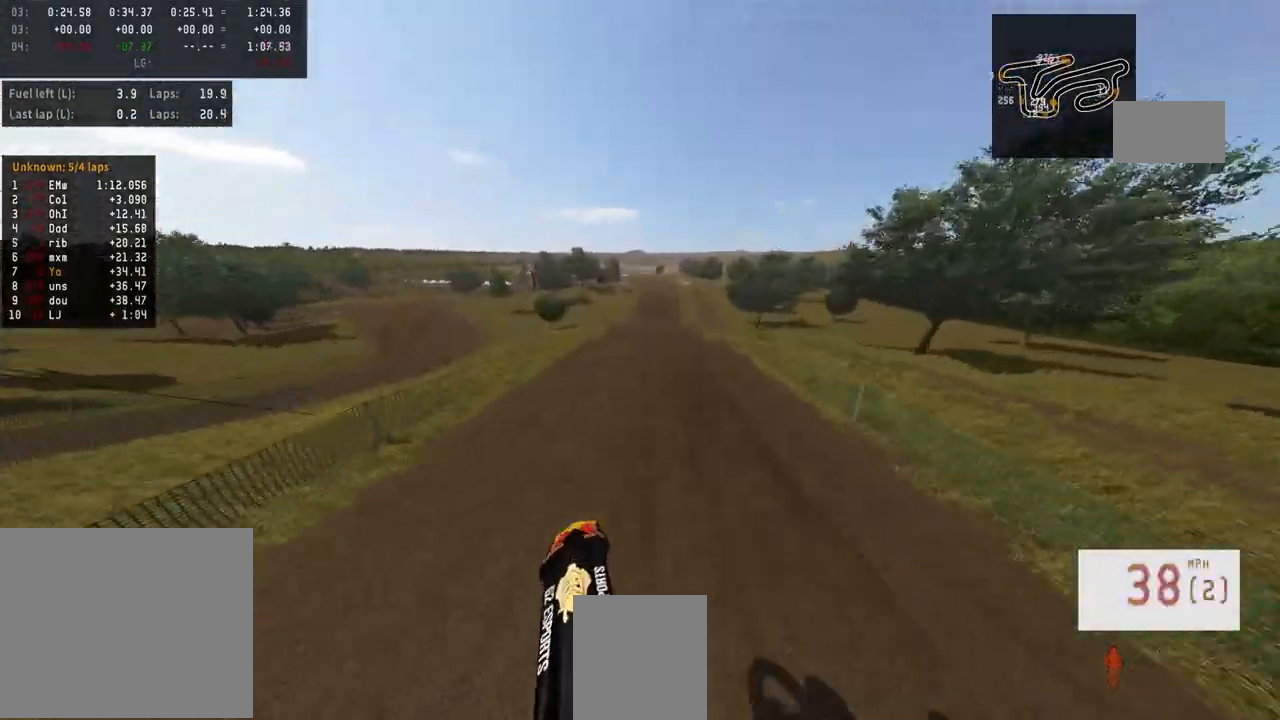
{"buttons": ["R2"], "left_stick": "center", "right_stick": "center", "events": [[167, "left_stick", "center"], [300, "right_stick", "center"]]}
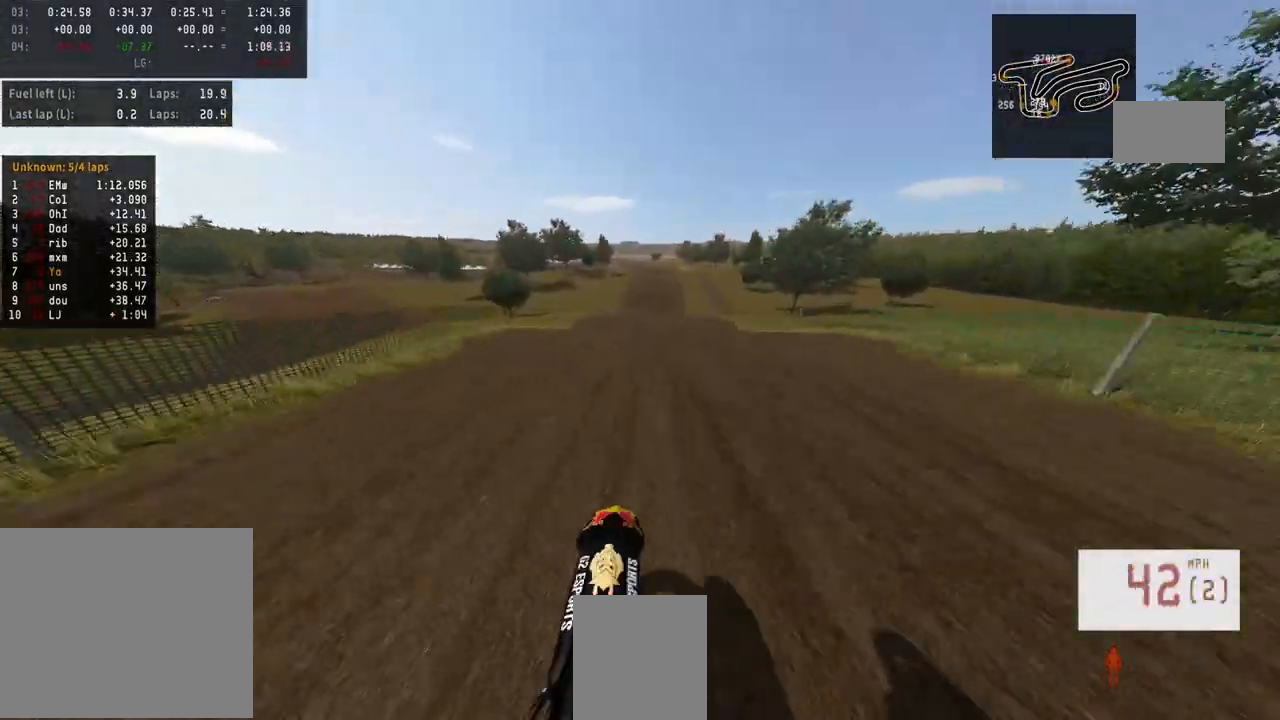
{"buttons": ["R2"], "left_stick": "center", "right_stick": "up", "events": [[67, "R3", "down"], [133, "R3", "up"], [267, "right_stick", "up"], [367, "R3", "down"], [433, "R3", "up"]]}
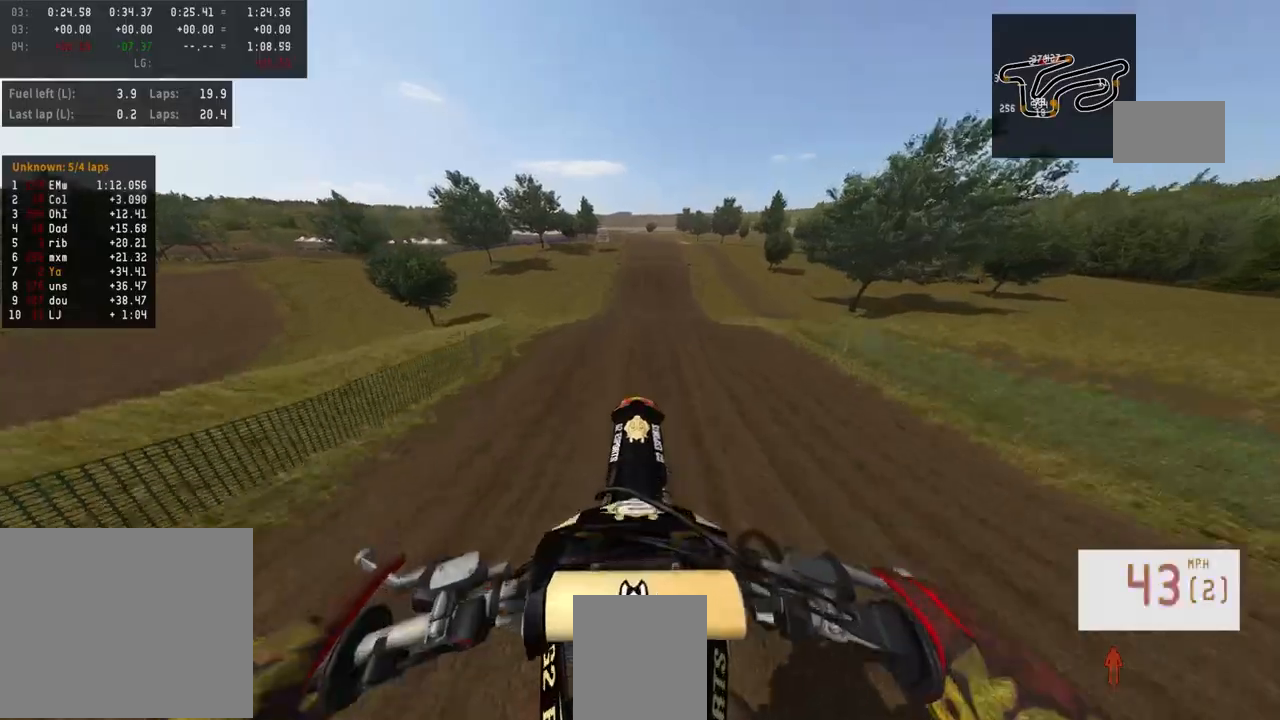
{"buttons": ["R2"], "left_stick": "right", "right_stick": "up", "events": [[467, "left_stick", "right"]]}
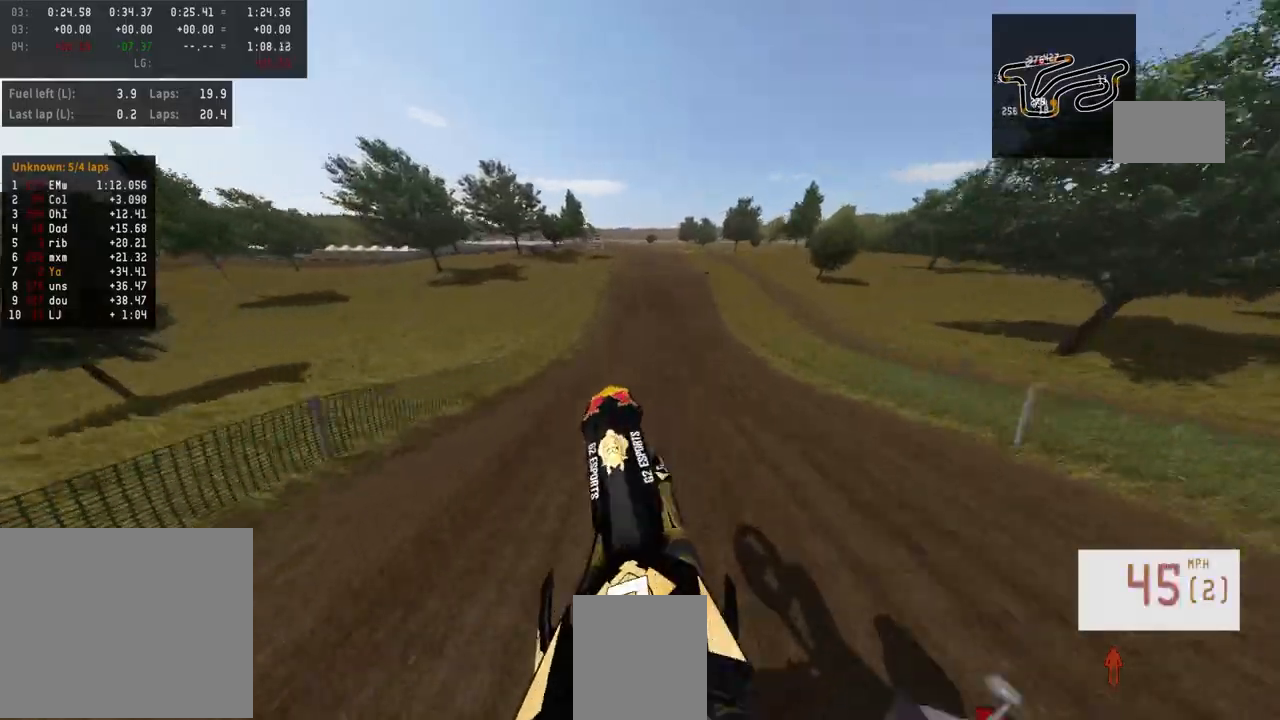
{"buttons": ["R2"], "left_stick": "center", "right_stick": "center", "events": [[33, "right_stick", "center"], [67, "R2", "up"], [133, "left_stick", "center"], [433, "R2", "down"]]}
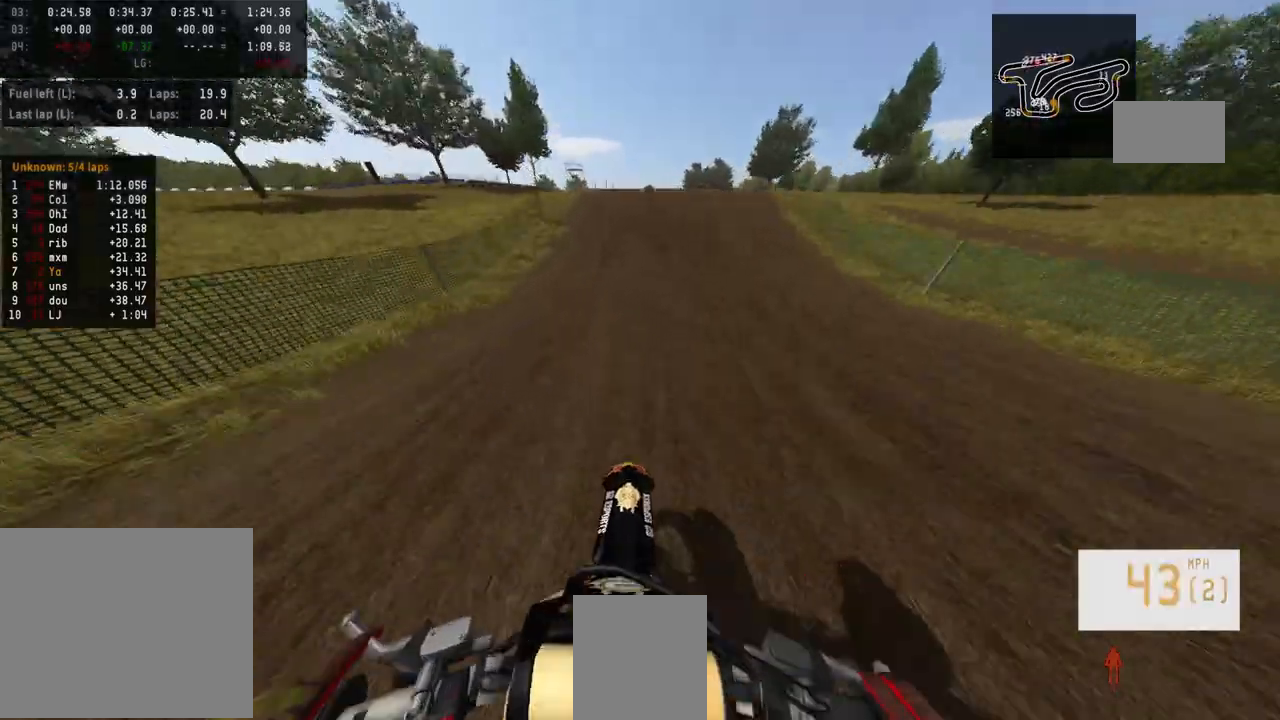
{"buttons": ["R2", "R3"], "left_stick": "center", "right_stick": "center", "events": [[33, "R3", "down"], [133, "R3", "up"], [467, "R3", "down"]]}
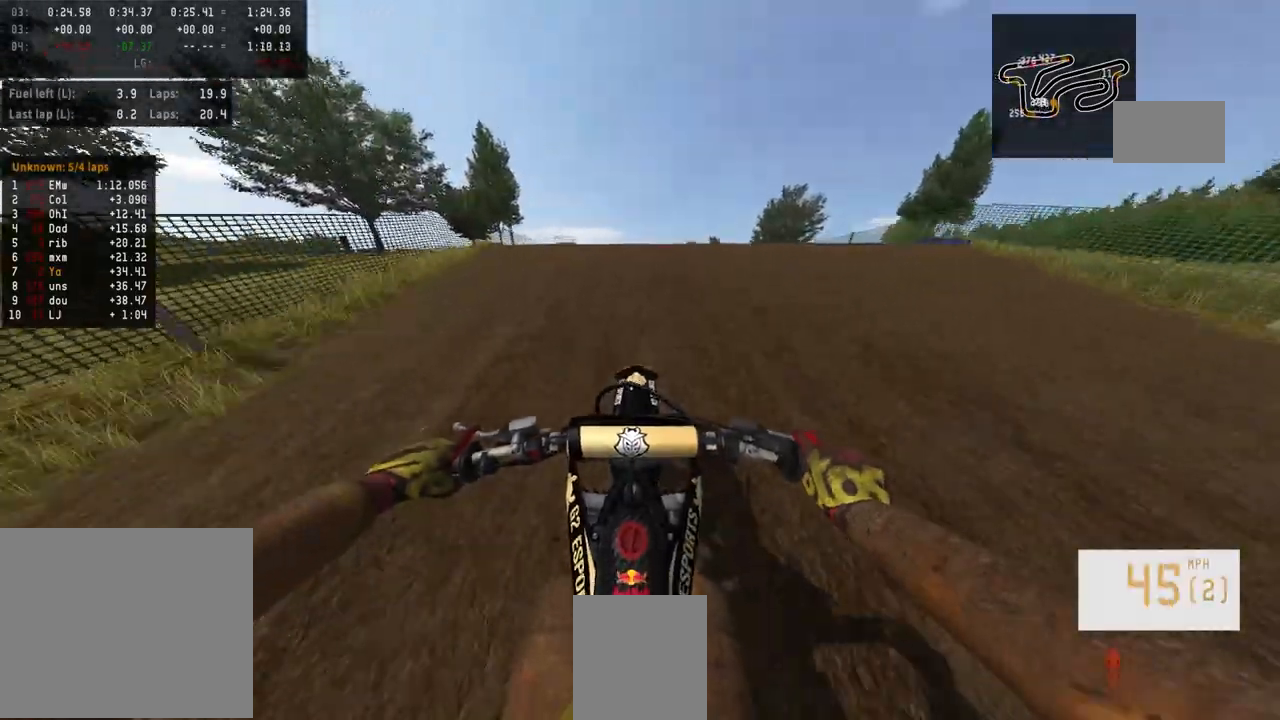
{"buttons": [], "left_stick": "center", "right_stick": "center", "events": [[67, "R3", "up"], [67, "left_stick", "up-right"], [67, "right_stick", "left"], [167, "R3", "down"], [233, "R3", "up"], [333, "R2", "up"], [400, "right_stick", "center"], [500, "left_stick", "center"]]}
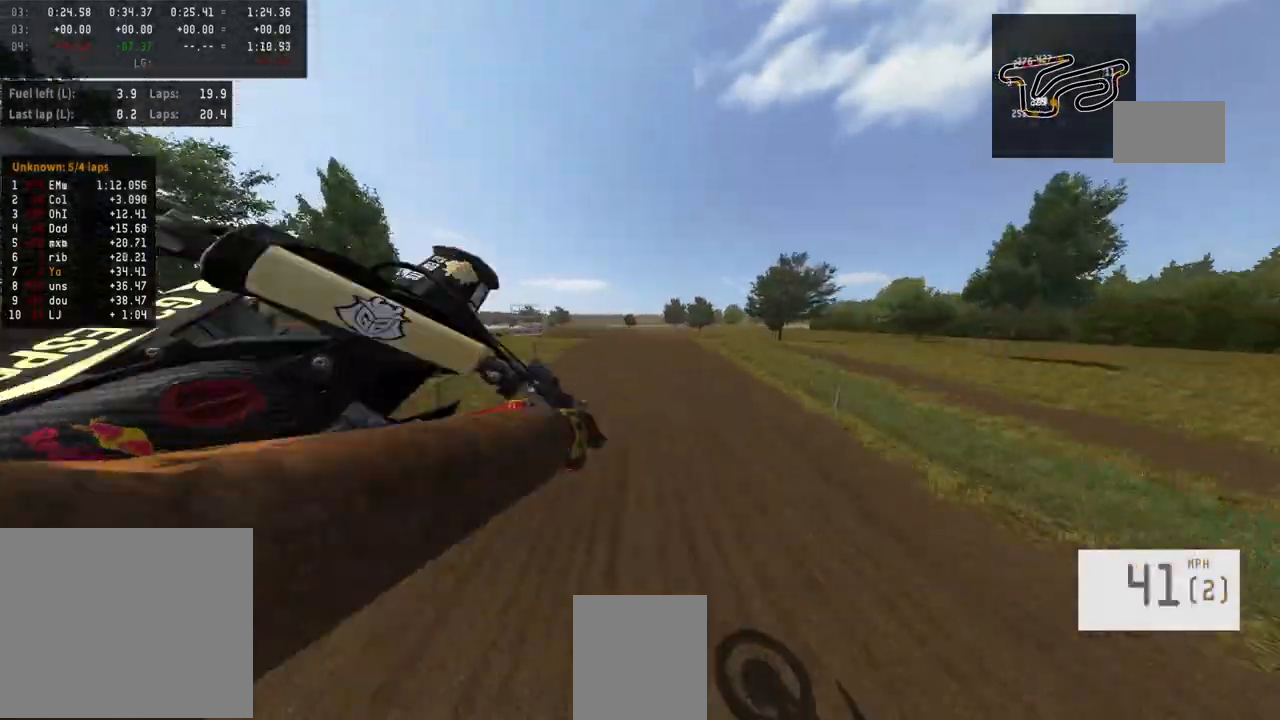
{"buttons": [], "left_stick": "left", "right_stick": "center", "events": [[67, "left_stick", "left"], [133, "R2", "down"], [200, "R3", "down"], [300, "R3", "up"], [433, "R2", "up"]]}
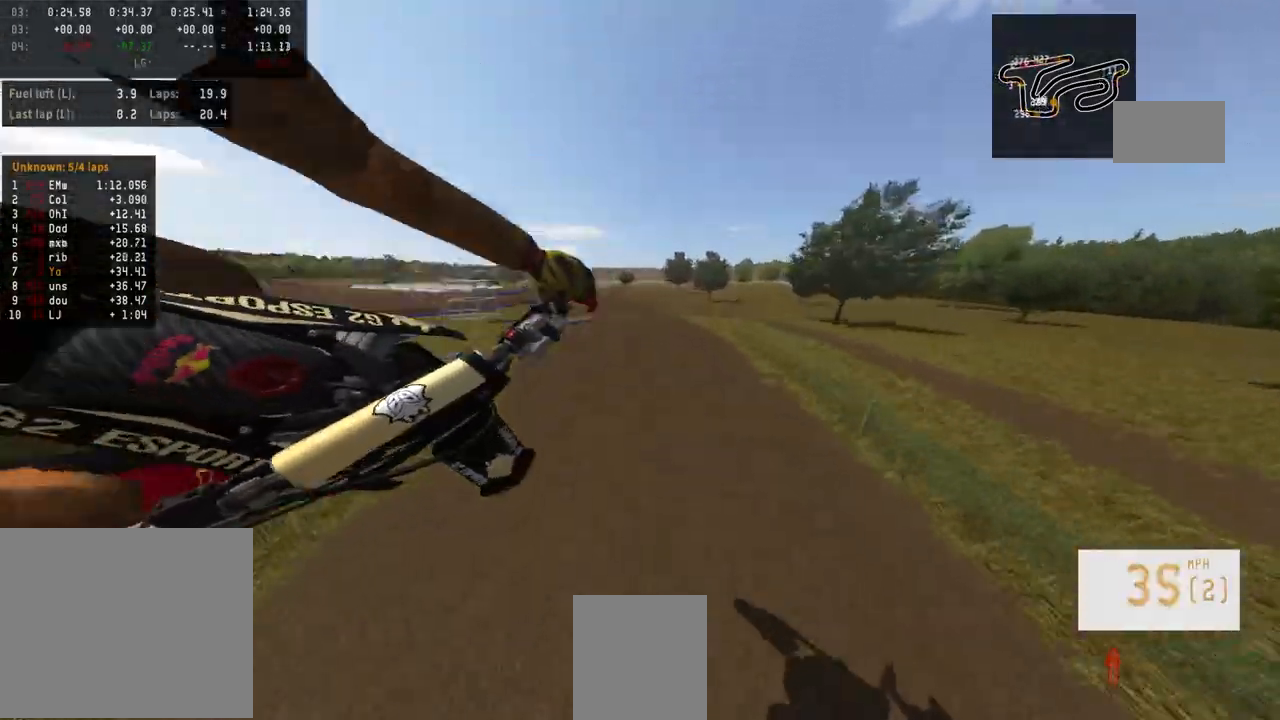
{"buttons": ["R2"], "left_stick": "center", "right_stick": "up", "events": [[300, "R2", "down"], [300, "right_stick", "up"], [367, "left_stick", "center"]]}
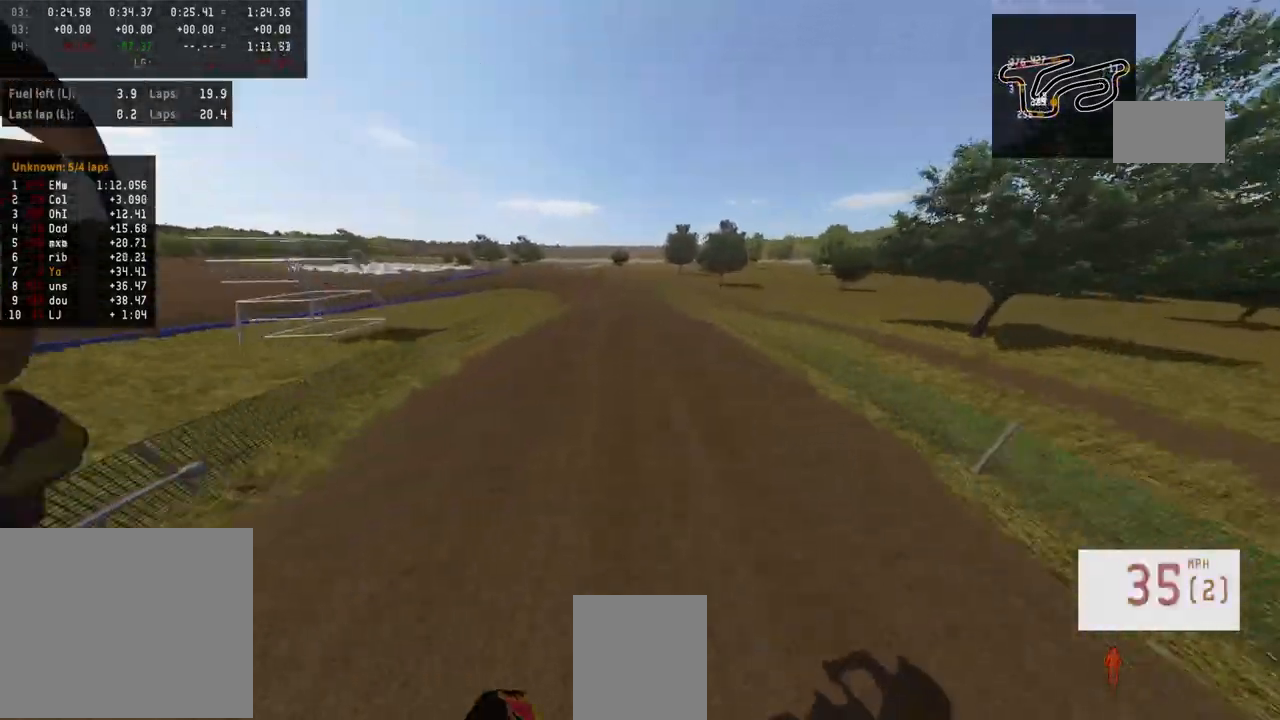
{"buttons": [], "left_stick": "center", "right_stick": "center", "events": [[200, "left_stick", "right"], [333, "left_stick", "center"], [333, "right_stick", "center"], [367, "R2", "up"]]}
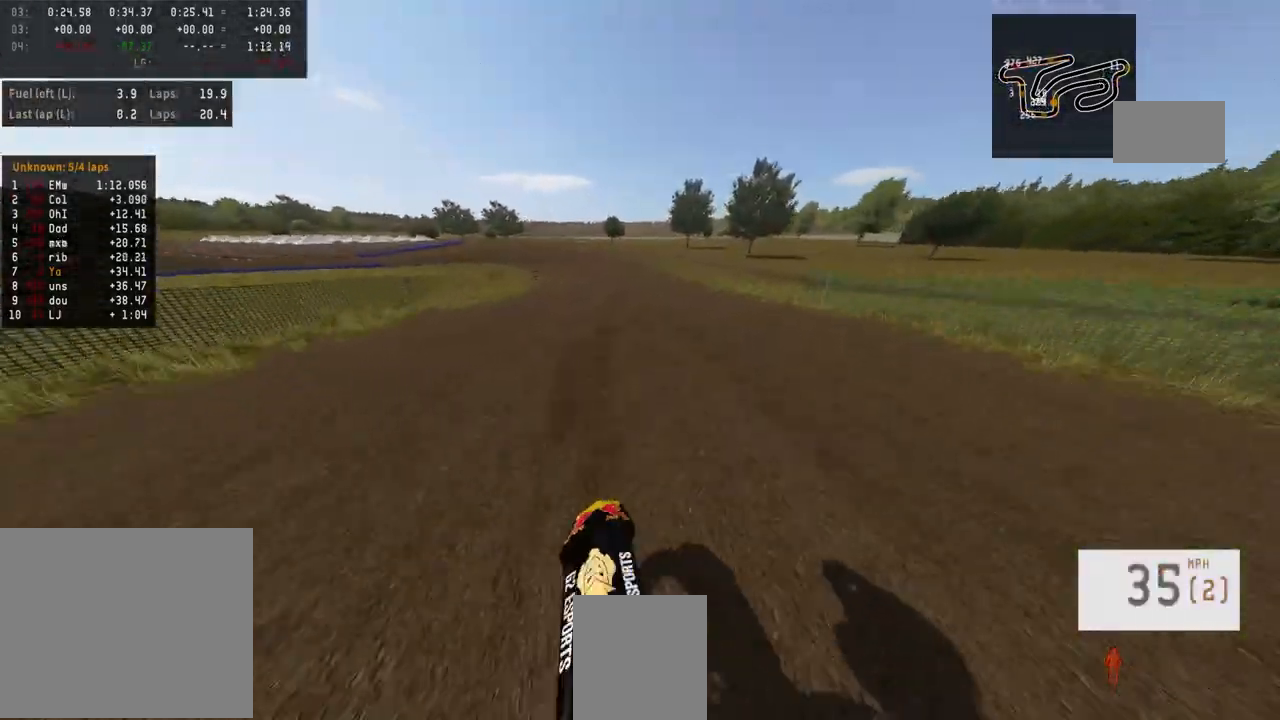
{"buttons": ["R2"], "left_stick": "center", "right_stick": "center", "events": [[267, "R2", "down"], [300, "R3", "down"], [400, "R3", "up"]]}
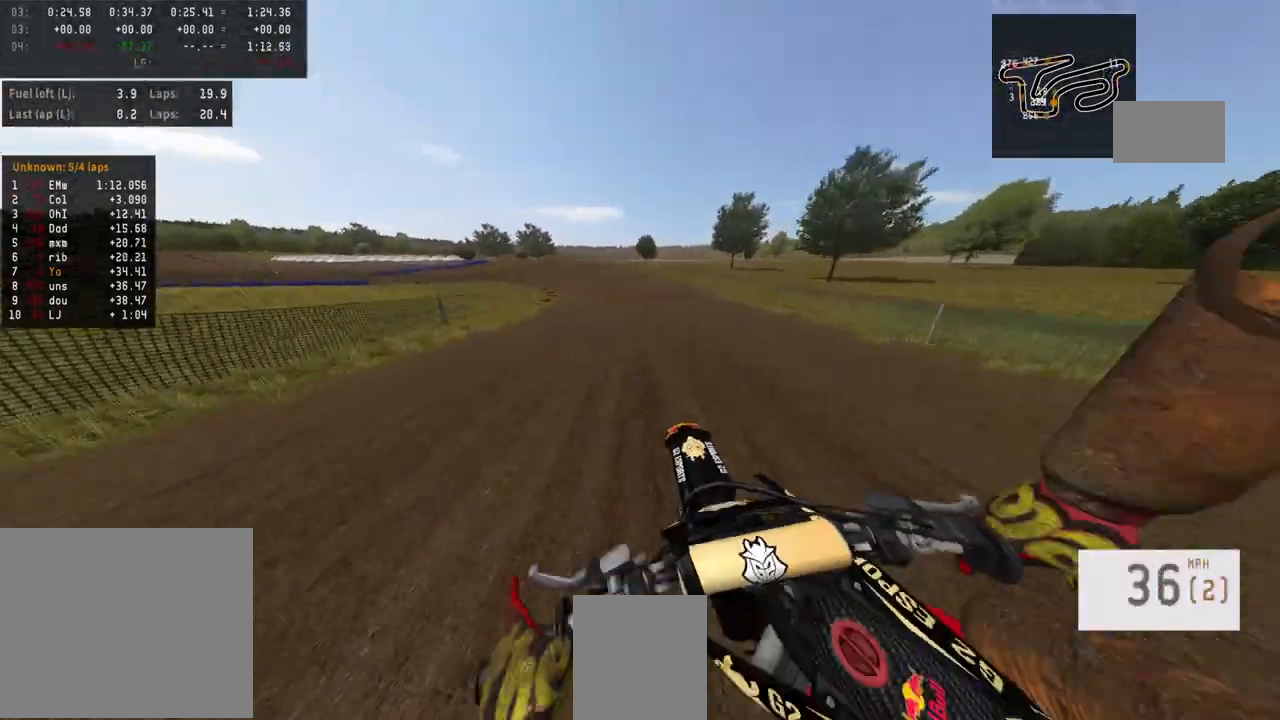
{"buttons": ["R2"], "left_stick": "center", "right_stick": "center", "events": []}
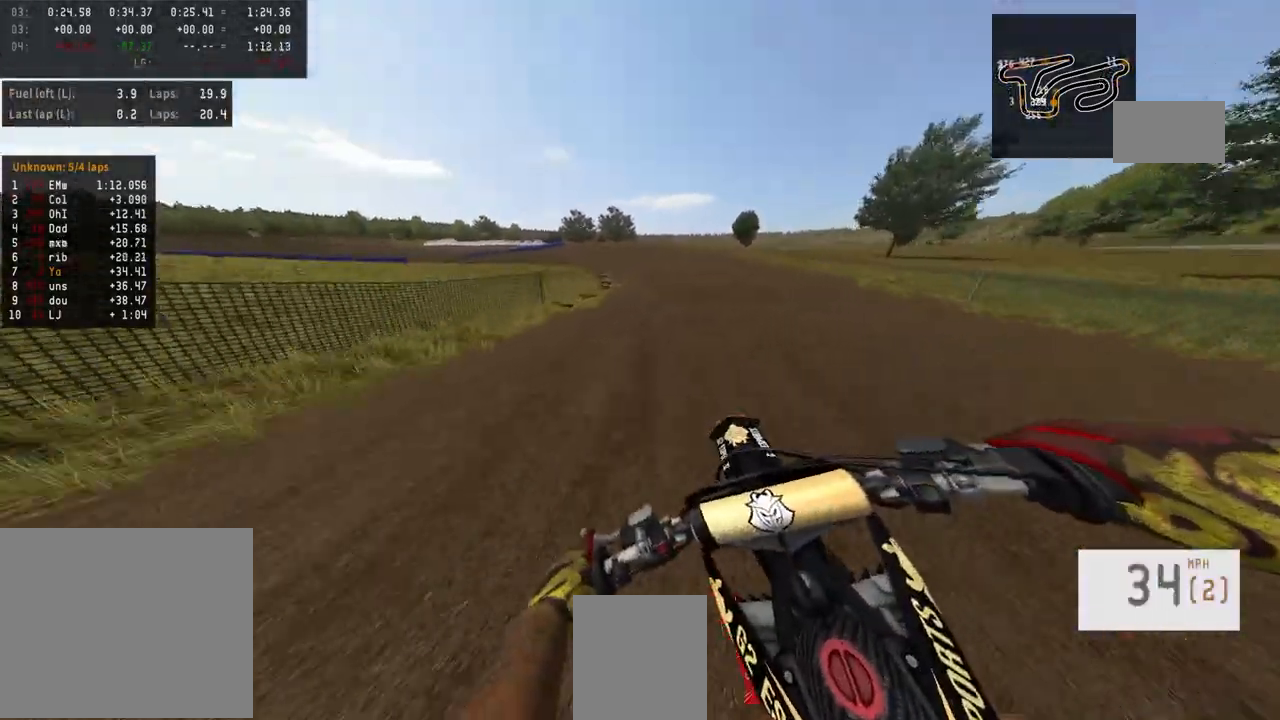
{"buttons": [], "left_stick": "center", "right_stick": "center", "events": [[133, "R2", "up"]]}
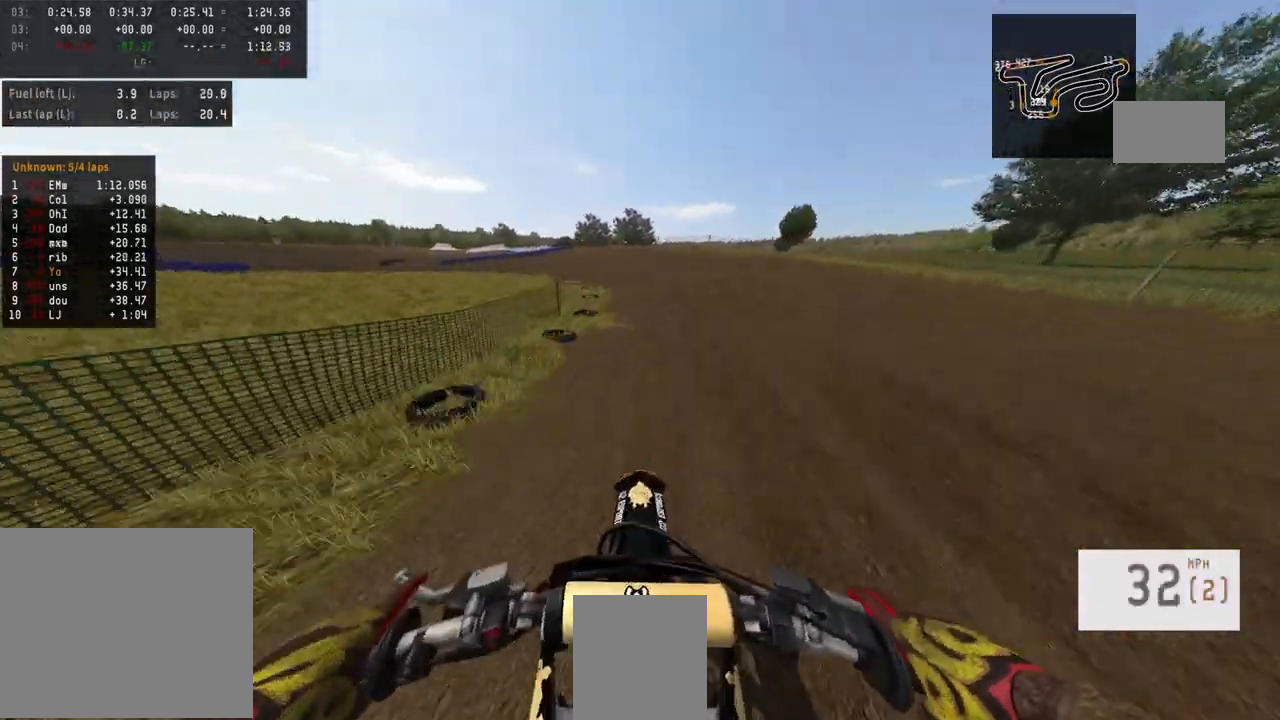
{"buttons": [], "left_stick": "center", "right_stick": "center", "events": []}
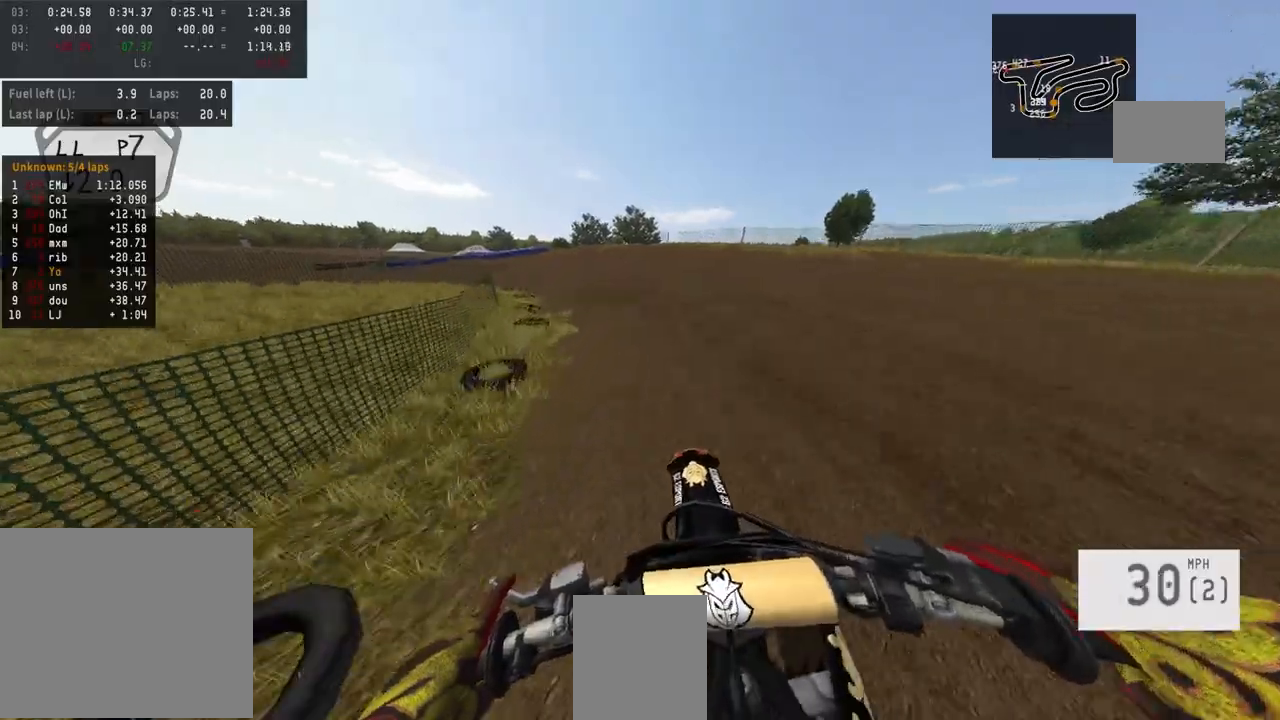
{"buttons": ["R2"], "left_stick": "center", "right_stick": "center", "events": [[433, "R2", "down"]]}
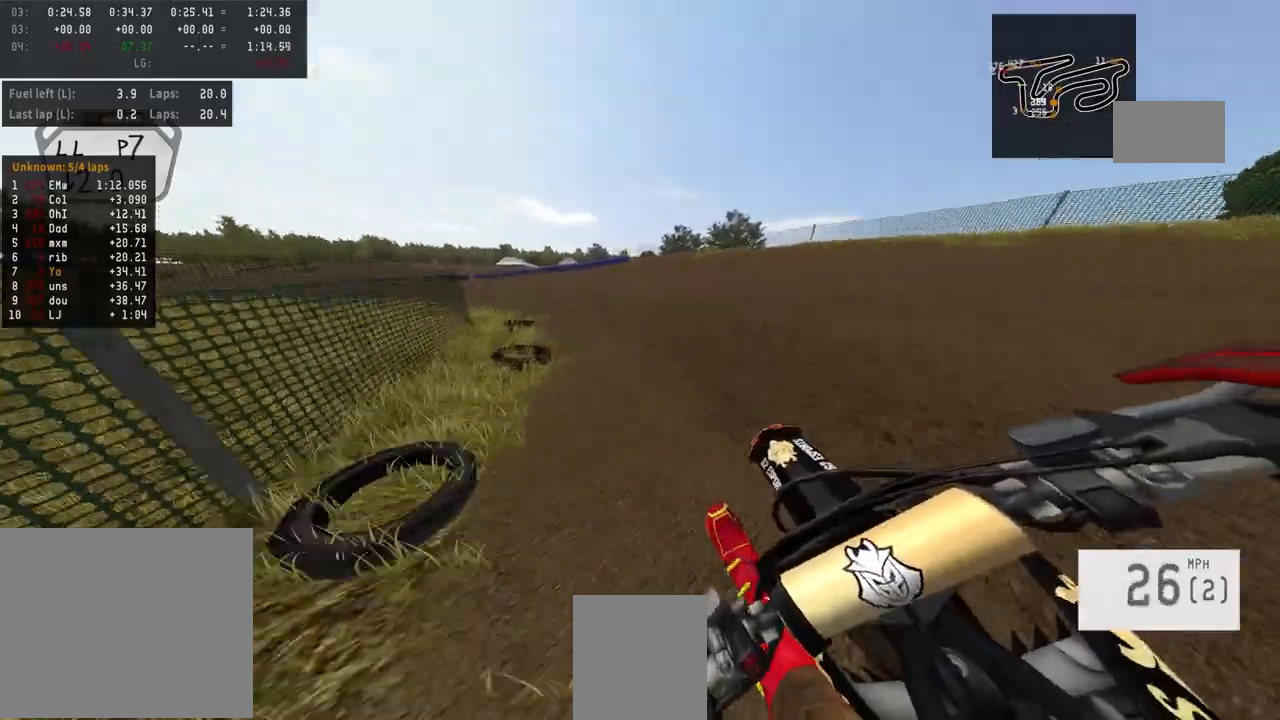
{"buttons": ["R2"], "left_stick": "left", "right_stick": "center", "events": [[33, "R2", "up"], [100, "left_stick", "left"], [233, "R2", "down"]]}
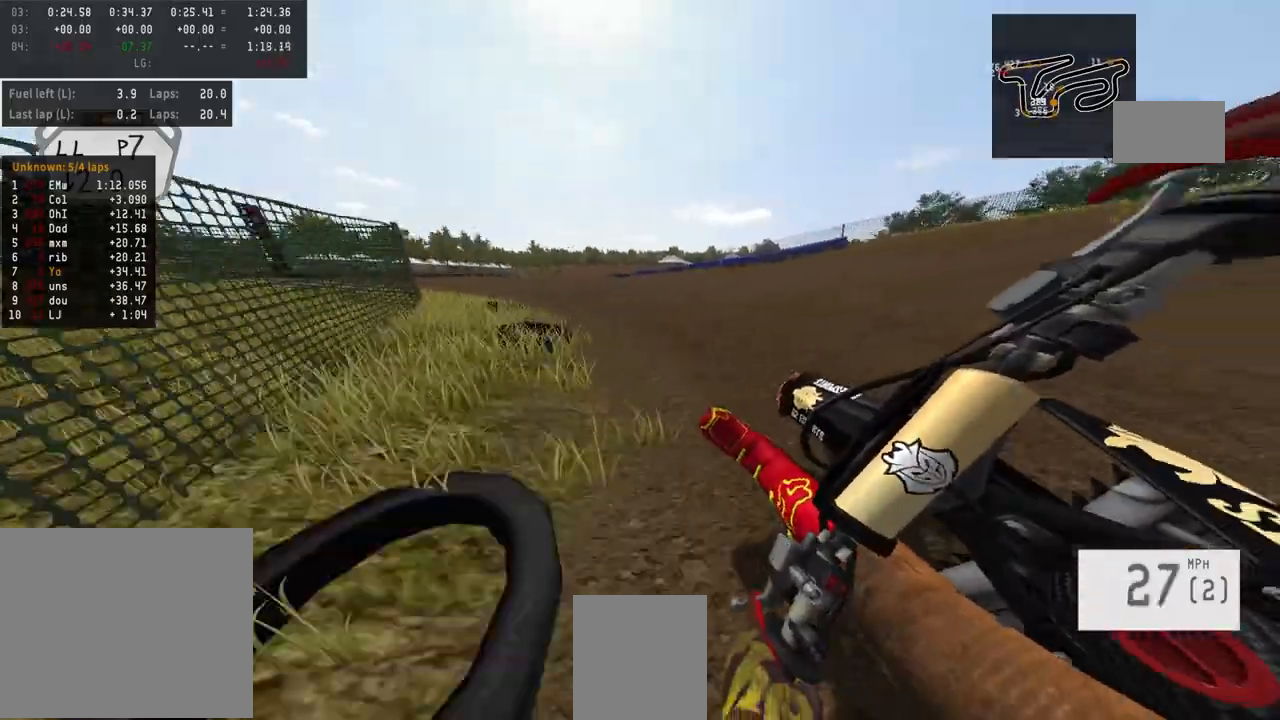
{"buttons": ["R2"], "left_stick": "left", "right_stick": "center", "events": []}
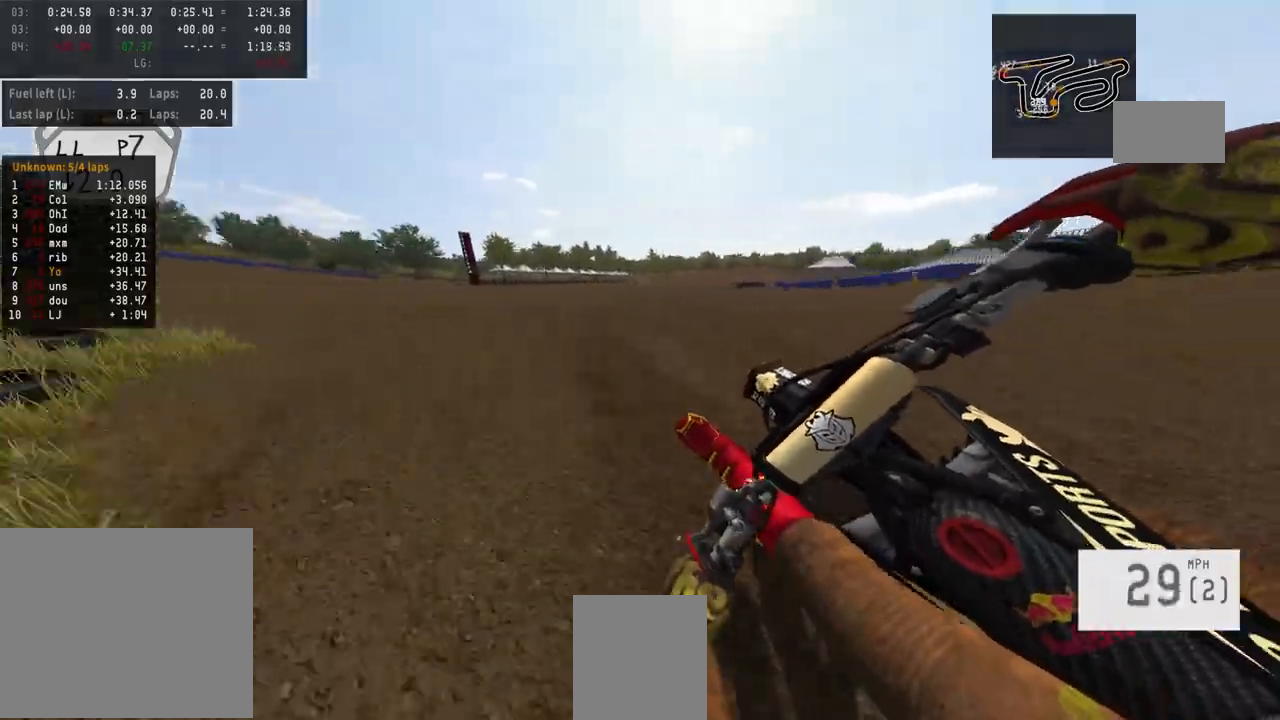
{"buttons": ["R2"], "left_stick": "left", "right_stick": "center", "events": []}
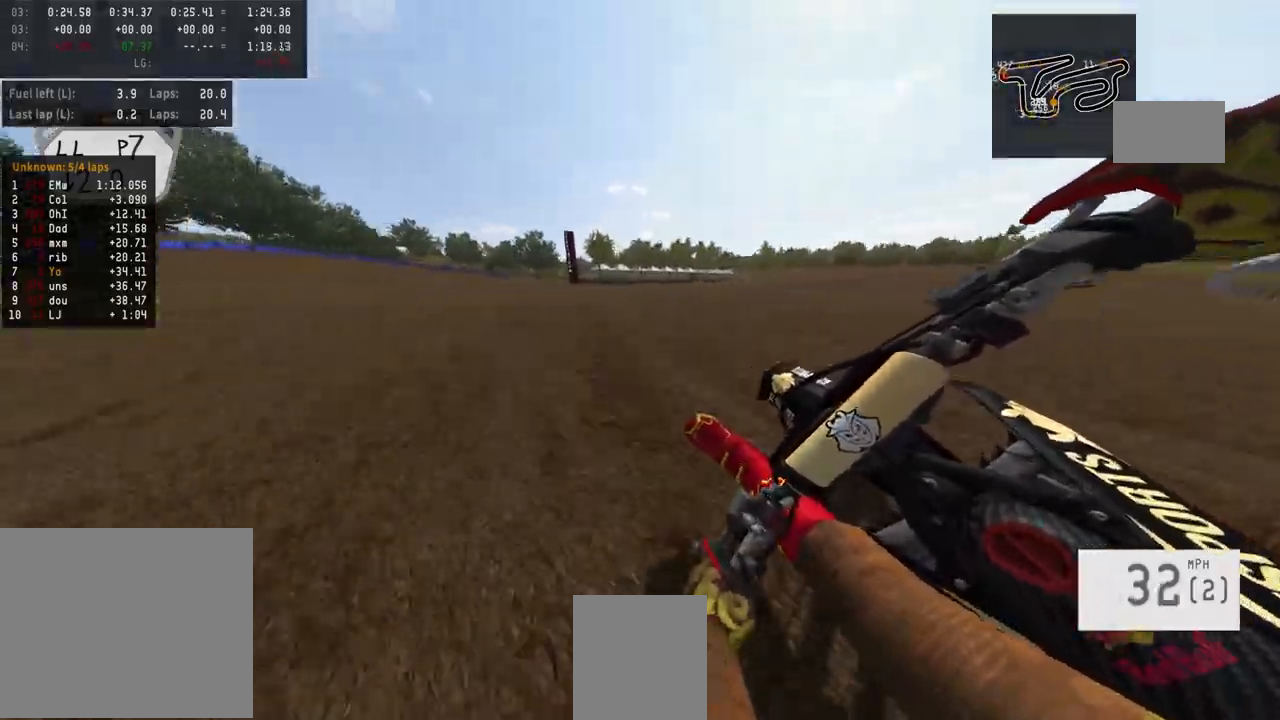
{"buttons": ["R2"], "left_stick": "center", "right_stick": "center", "events": [[333, "left_stick", "center"]]}
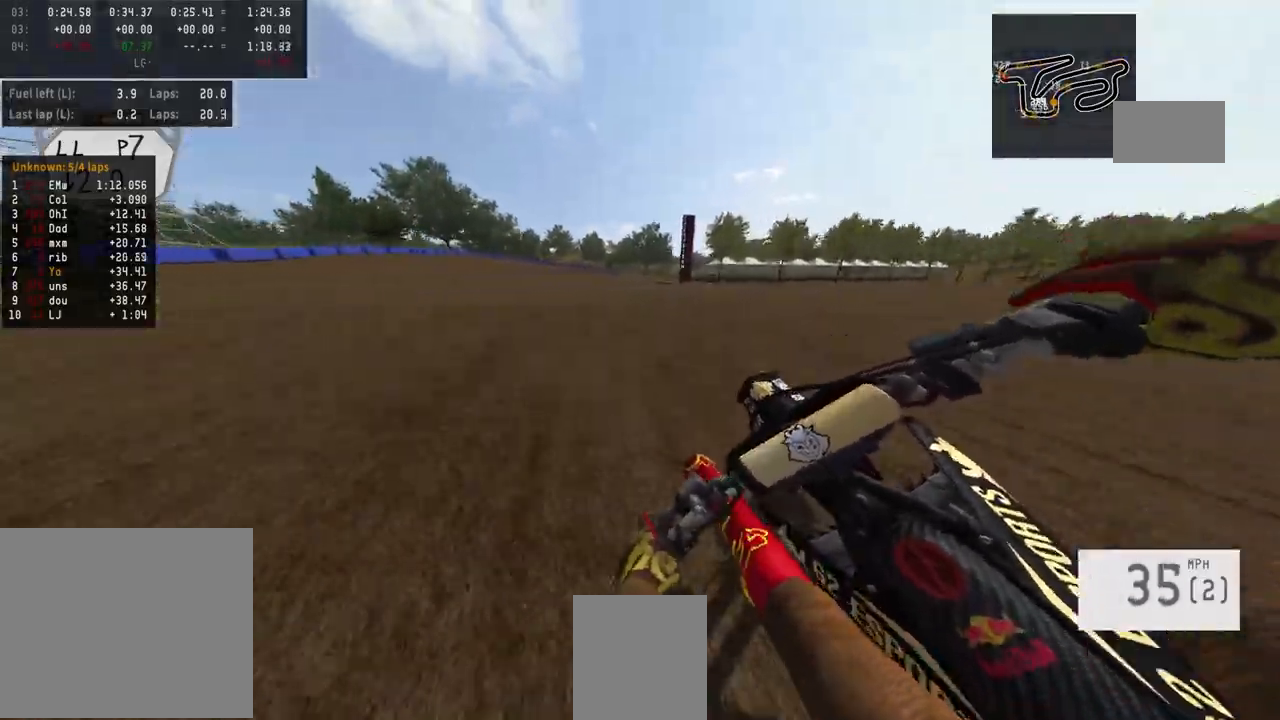
{"buttons": ["R2"], "left_stick": "center", "right_stick": "center", "events": []}